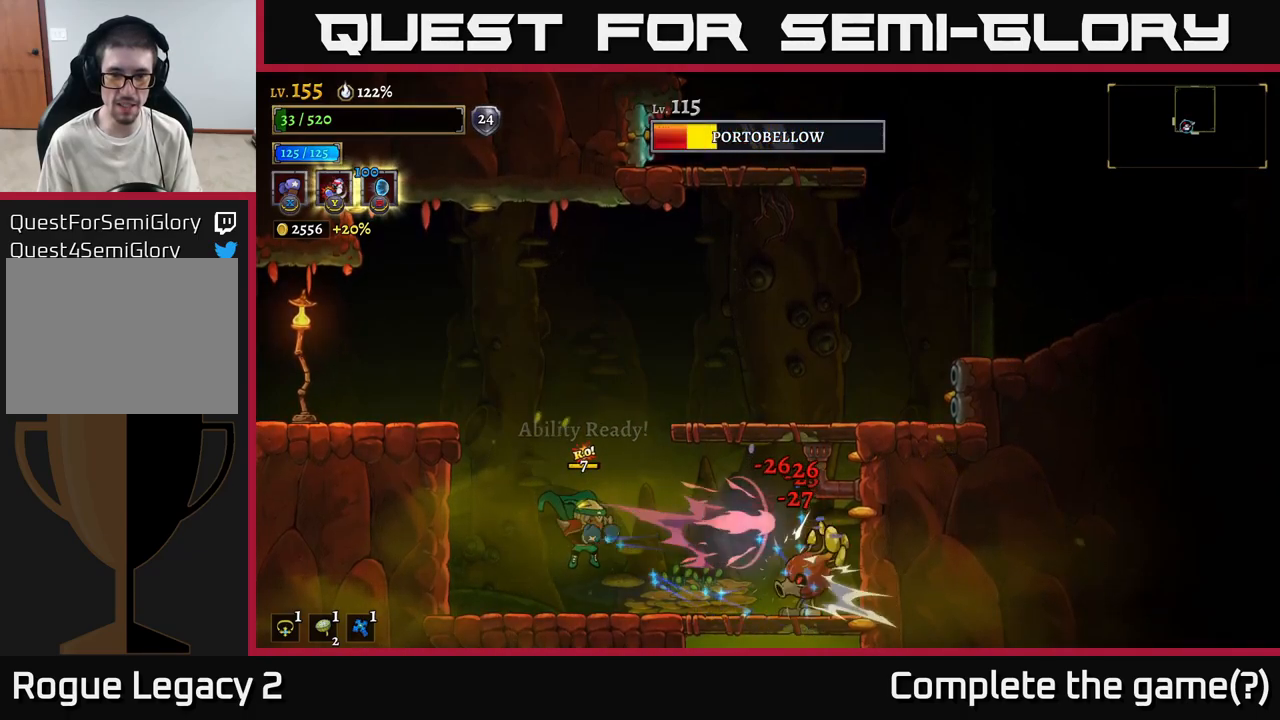
Gameplay with a controller (Xbox layout); each line is a JSON object with the inputs held at the frame after it. "events" lists button and stick changes between this image and that frame as [ms after this image, input, new state], when the widget could be followed in between.
{"buttons": ["X"], "left_stick": "center", "right_stick": "center", "events": []}
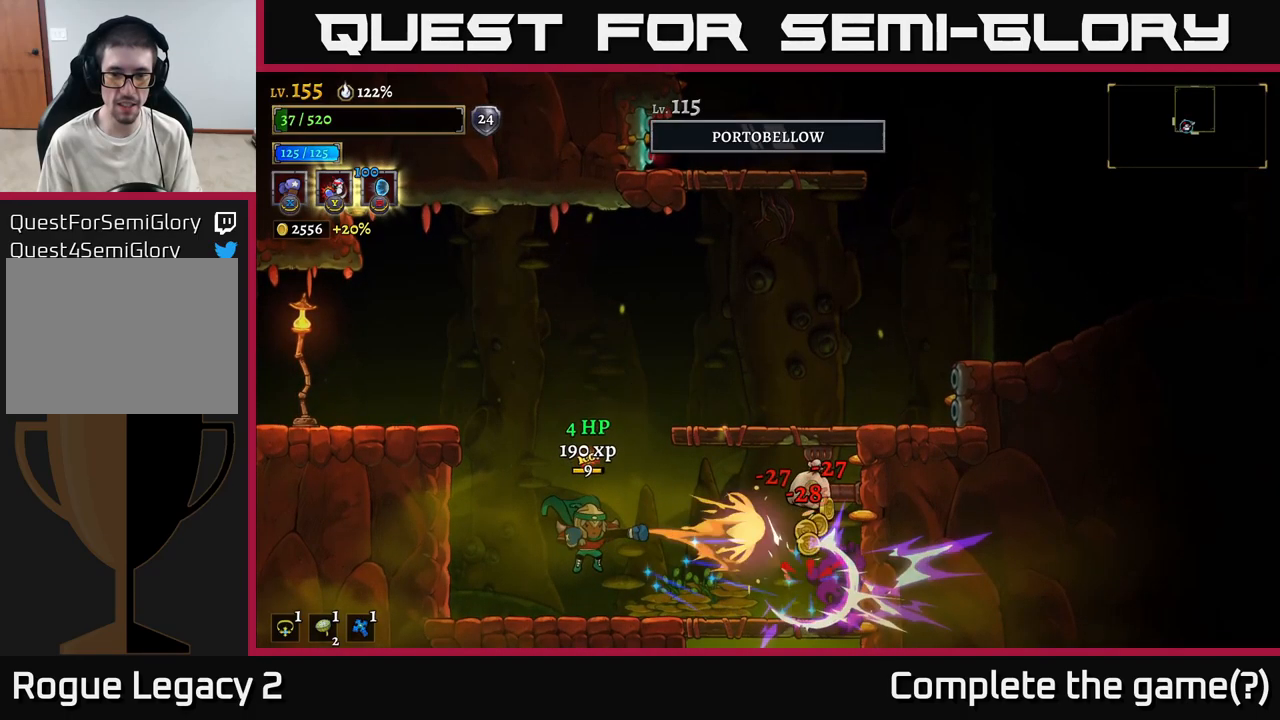
{"buttons": [], "left_stick": "right", "right_stick": "center", "events": [[217, "X", "up"], [300, "left_stick", "right"]]}
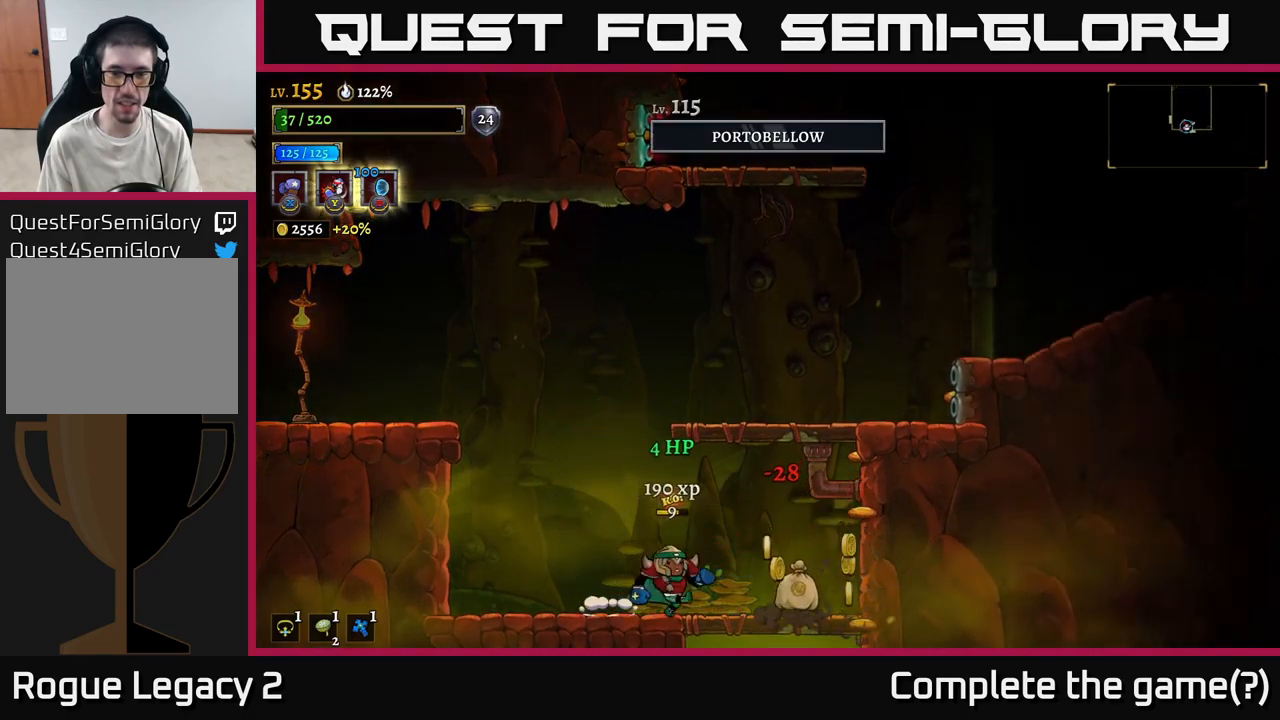
{"buttons": [], "left_stick": "left", "right_stick": "center", "events": [[450, "left_stick", "left"]]}
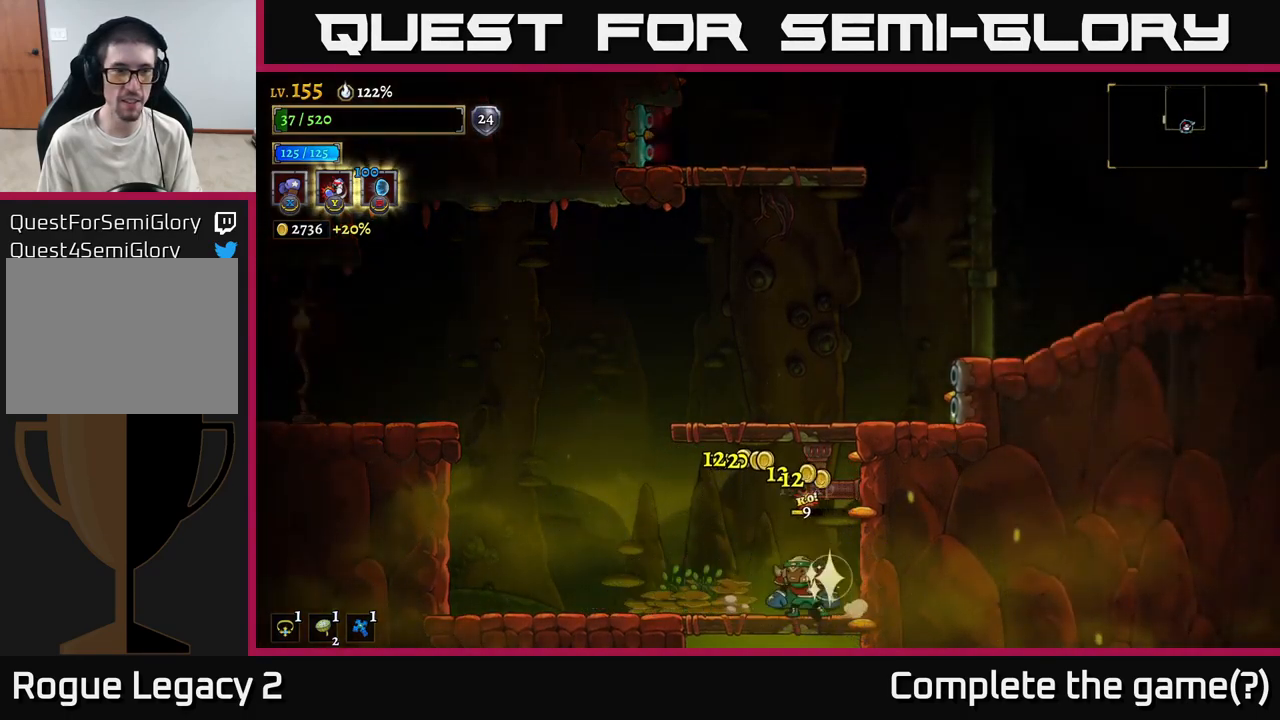
{"buttons": ["L2"], "left_stick": "left", "right_stick": "center", "events": [[33, "A", "down"], [350, "L2", "down"], [383, "A", "up"]]}
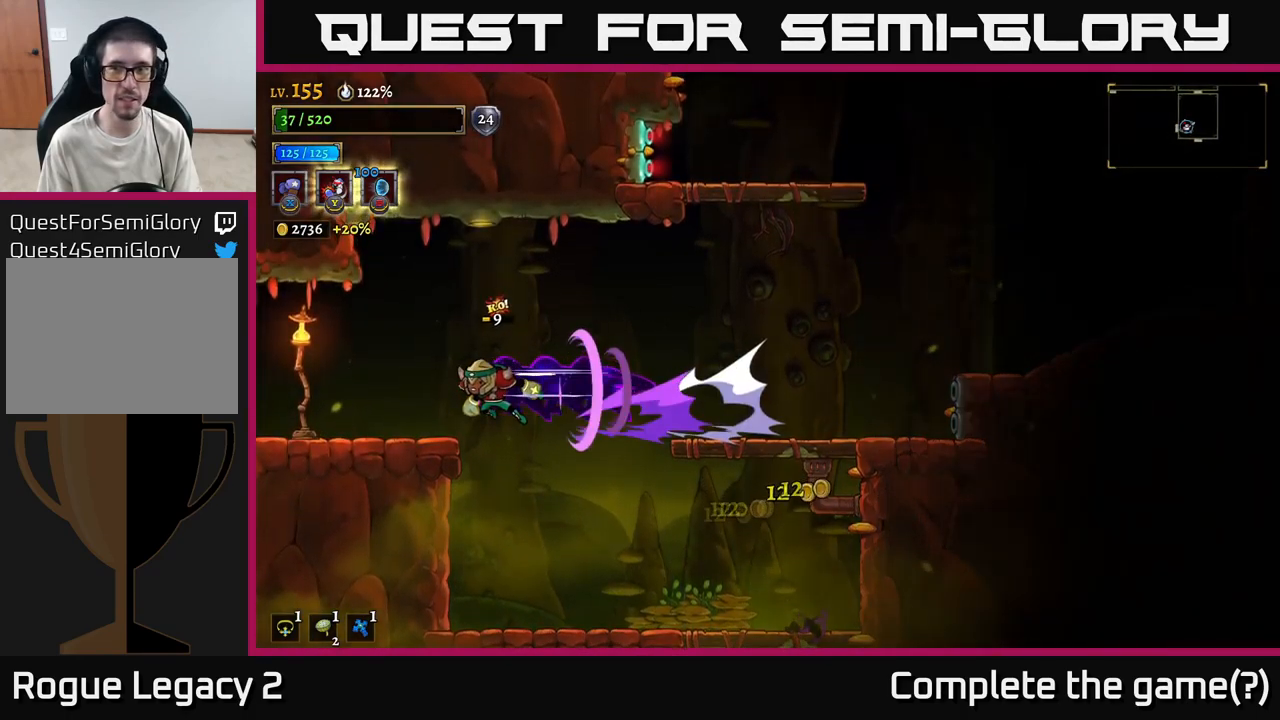
{"buttons": [], "left_stick": "left", "right_stick": "center", "events": [[467, "L2", "up"]]}
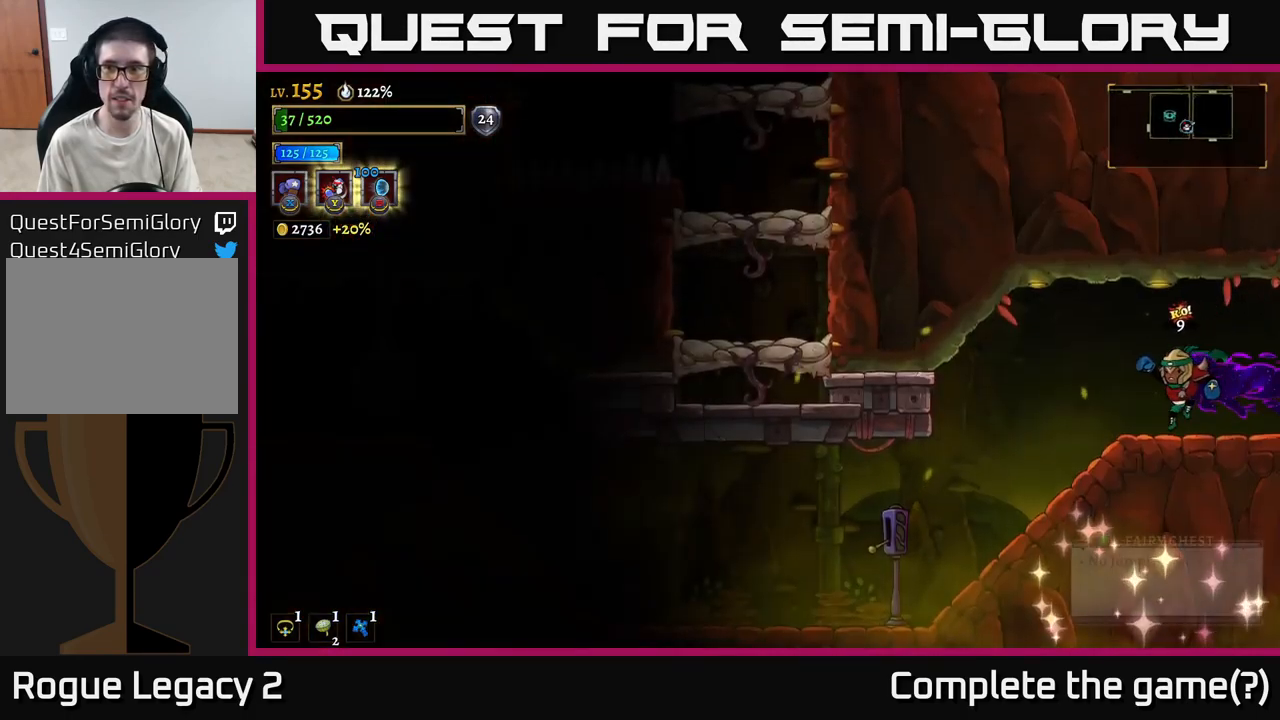
{"buttons": [], "left_stick": "left", "right_stick": "center", "events": [[50, "left_stick", "center"], [300, "left_stick", "left"]]}
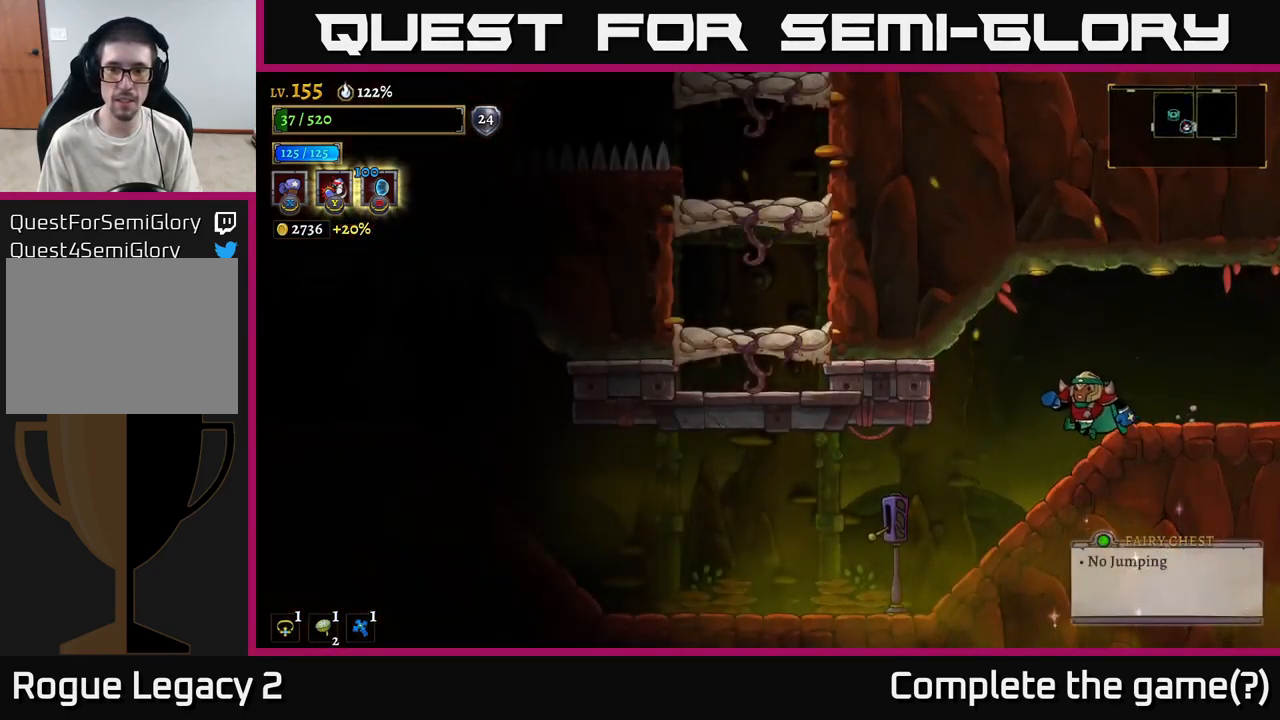
{"buttons": [], "left_stick": "left", "right_stick": "center", "events": []}
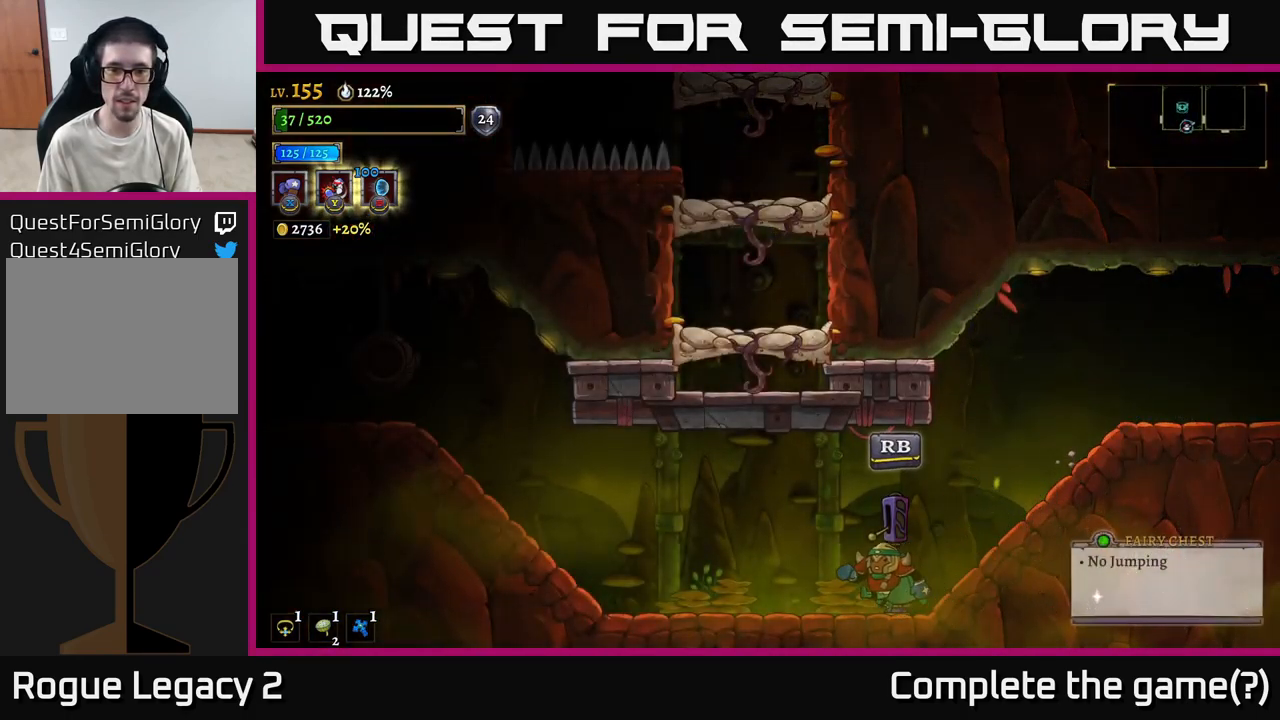
{"buttons": [], "left_stick": "center", "right_stick": "center", "events": [[33, "left_stick", "center"]]}
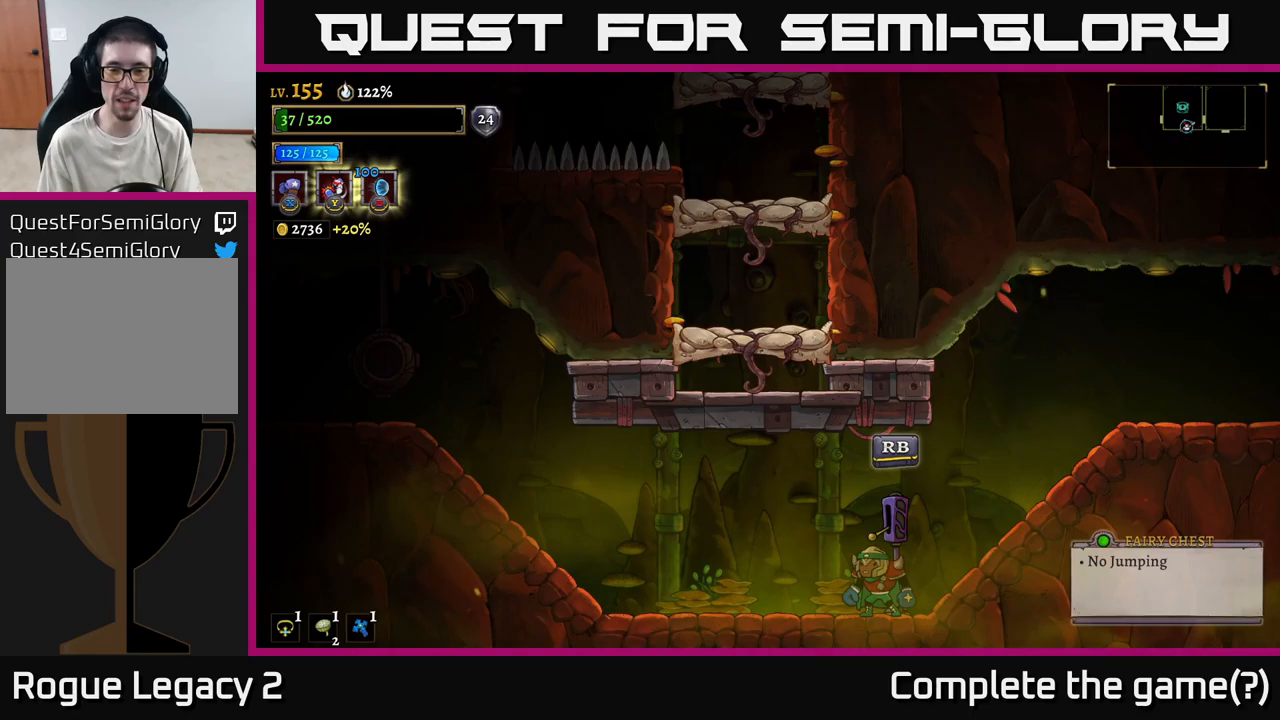
{"buttons": [], "left_stick": "center", "right_stick": "center", "events": []}
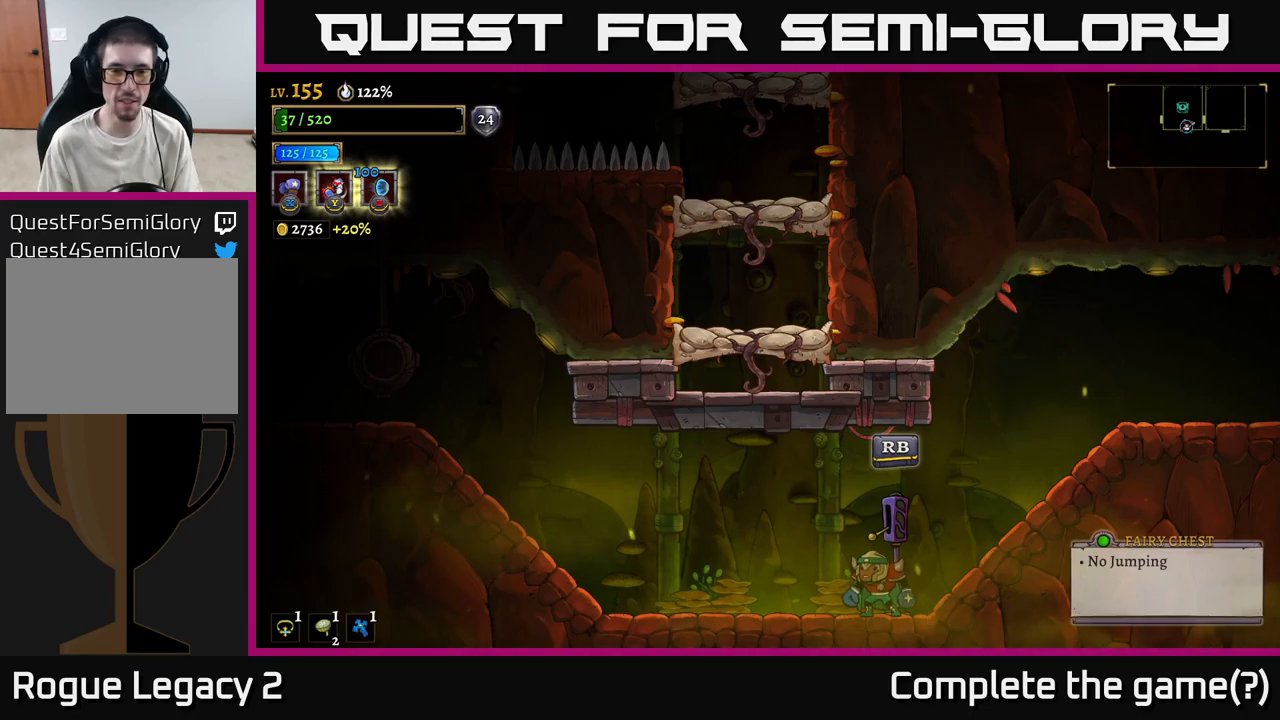
{"buttons": ["R1"], "left_stick": "left", "right_stick": "center", "events": [[434, "R1", "down"], [500, "left_stick", "left"]]}
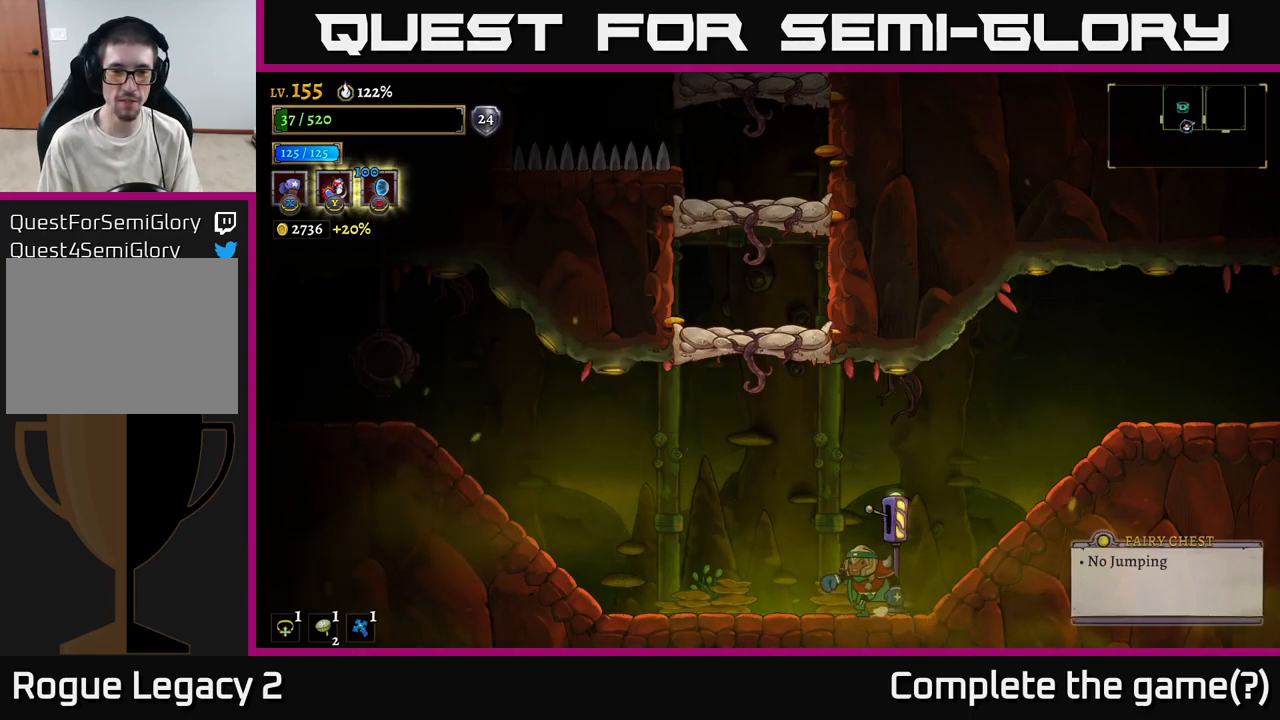
{"buttons": [], "left_stick": "left", "right_stick": "center", "events": [[50, "R1", "up"]]}
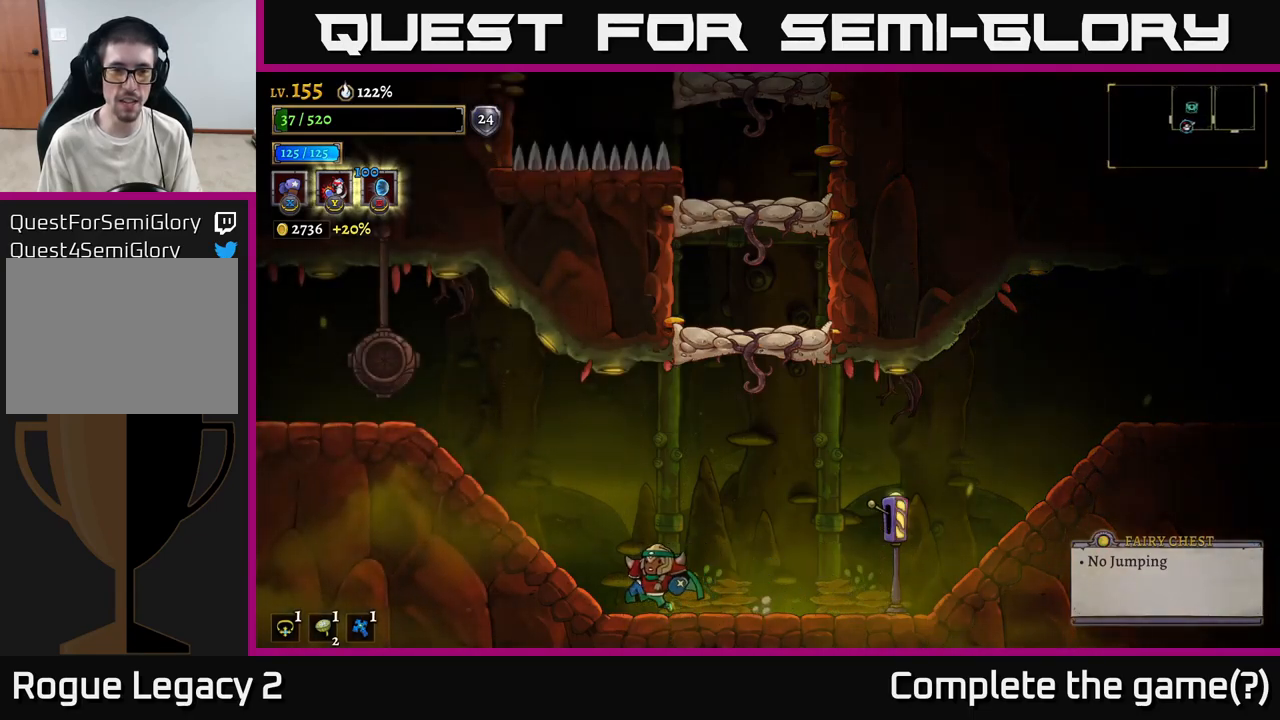
{"buttons": [], "left_stick": "left", "right_stick": "center", "events": []}
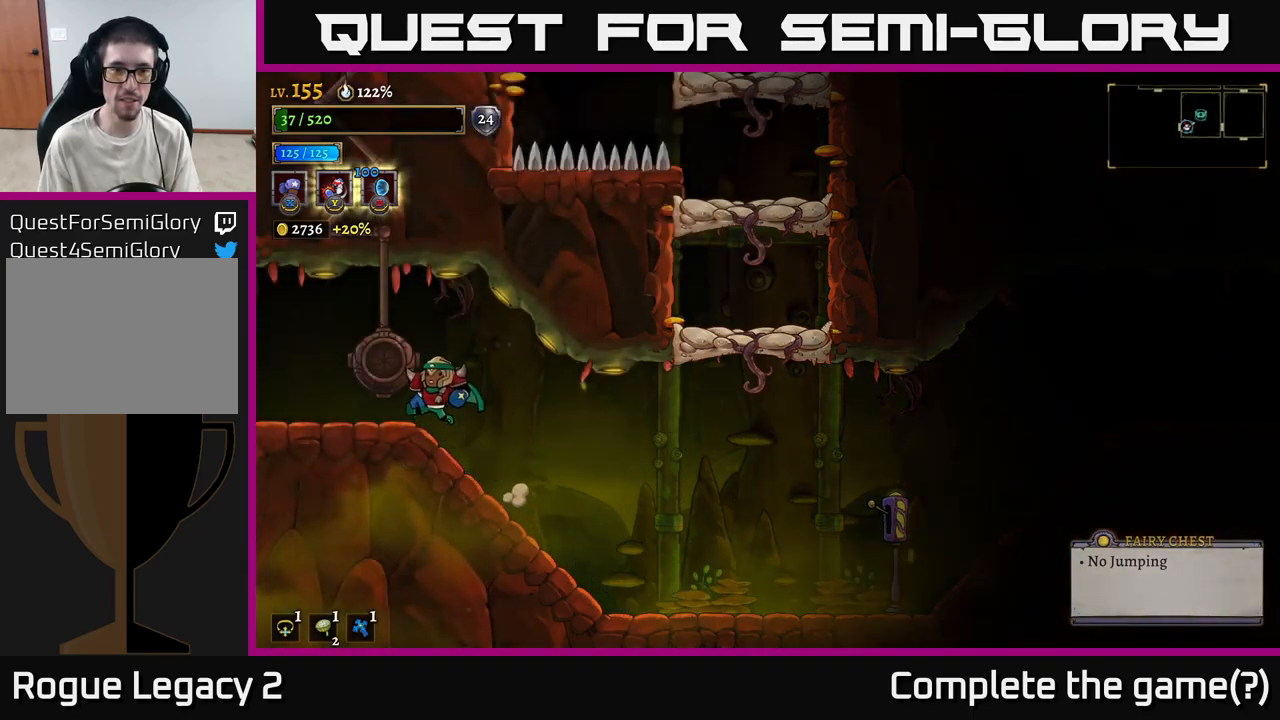
{"buttons": ["R2"], "left_stick": "right", "right_stick": "center", "events": [[134, "left_stick", "center"], [267, "left_stick", "right"], [300, "R2", "down"]]}
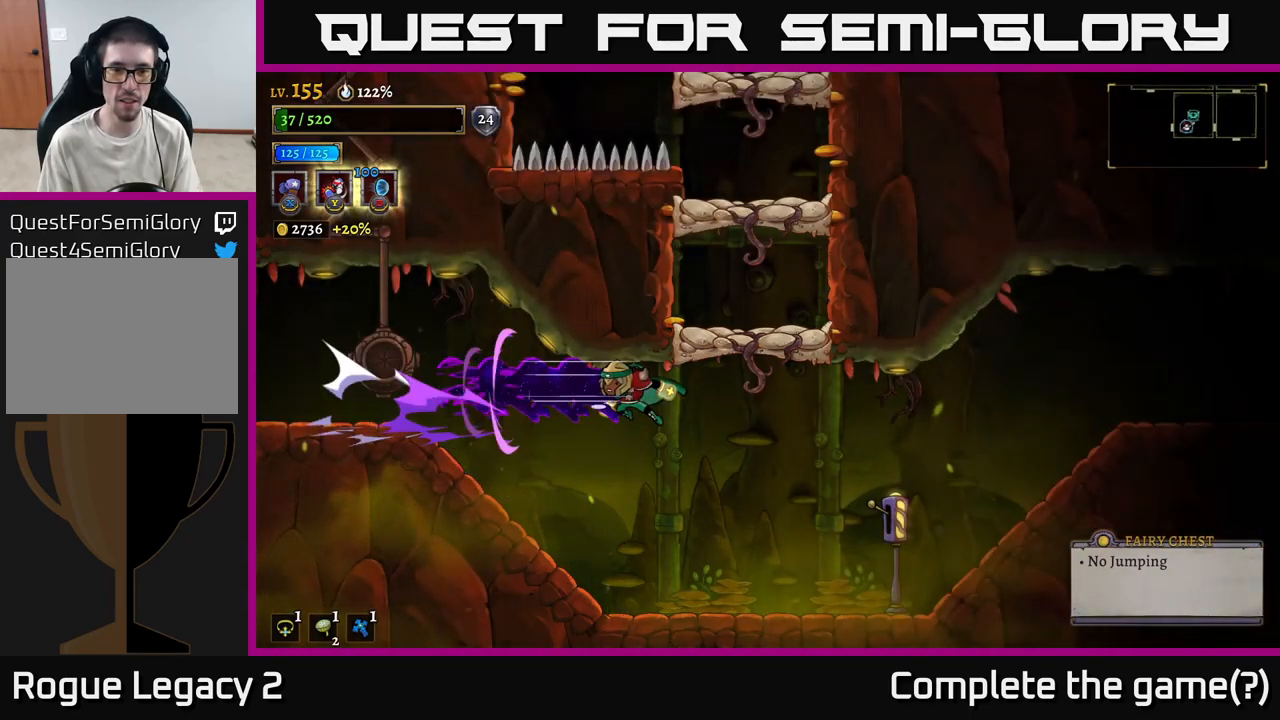
{"buttons": ["L1"], "left_stick": "center", "right_stick": "center", "events": [[200, "L1", "down"], [200, "R2", "up"], [267, "left_stick", "center"]]}
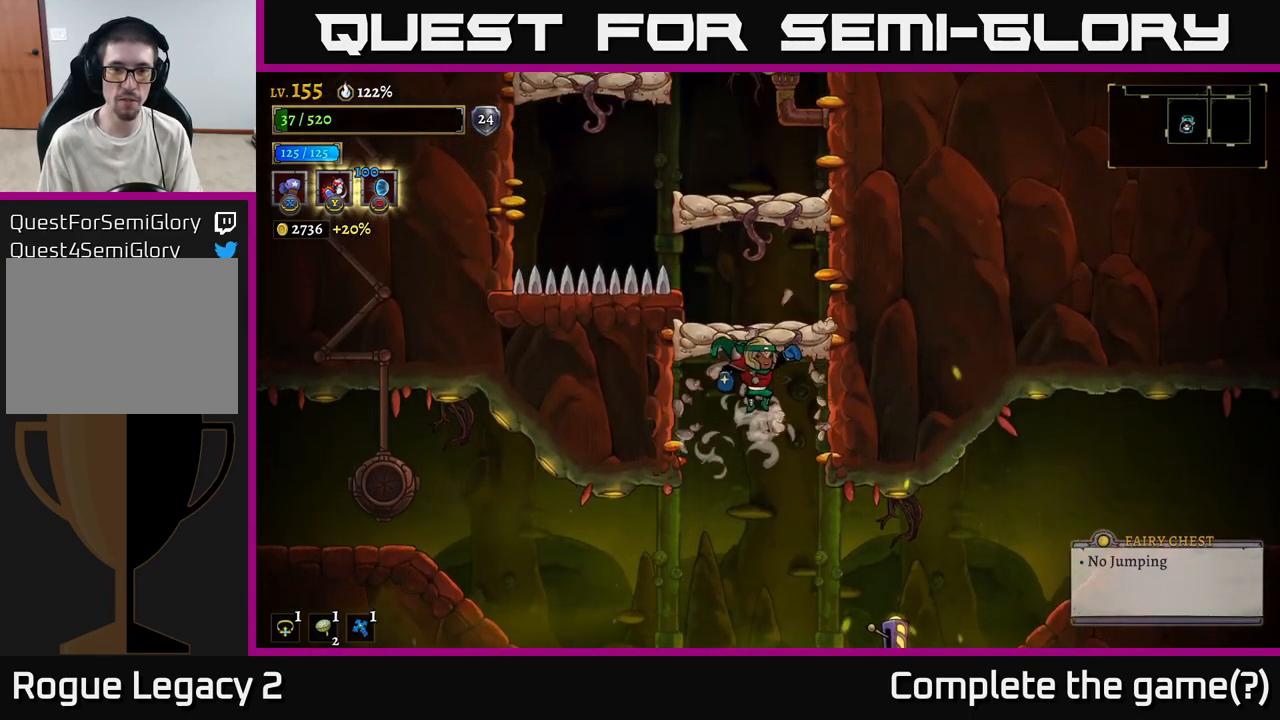
{"buttons": [], "left_stick": "center", "right_stick": "center", "events": [[34, "L1", "up"], [150, "L1", "down"], [500, "L1", "up"]]}
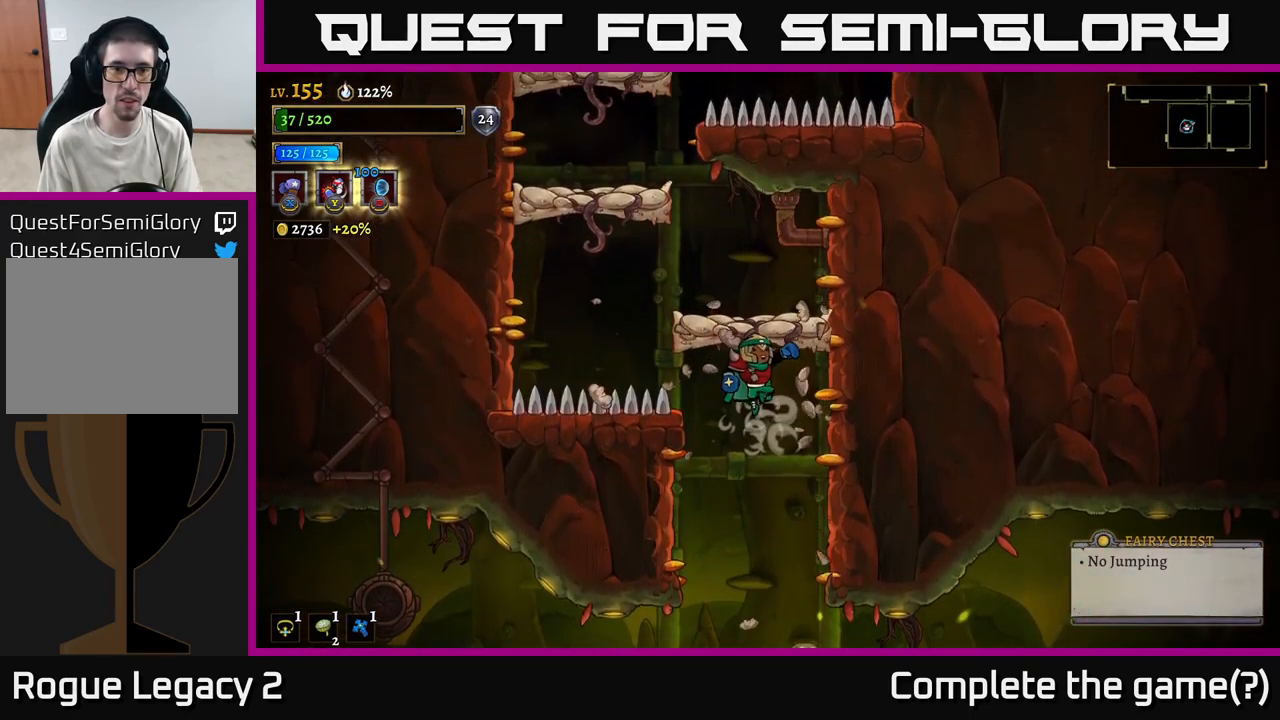
{"buttons": [], "left_stick": "left", "right_stick": "center", "events": [[84, "L1", "down"], [184, "left_stick", "left"], [367, "L1", "up"]]}
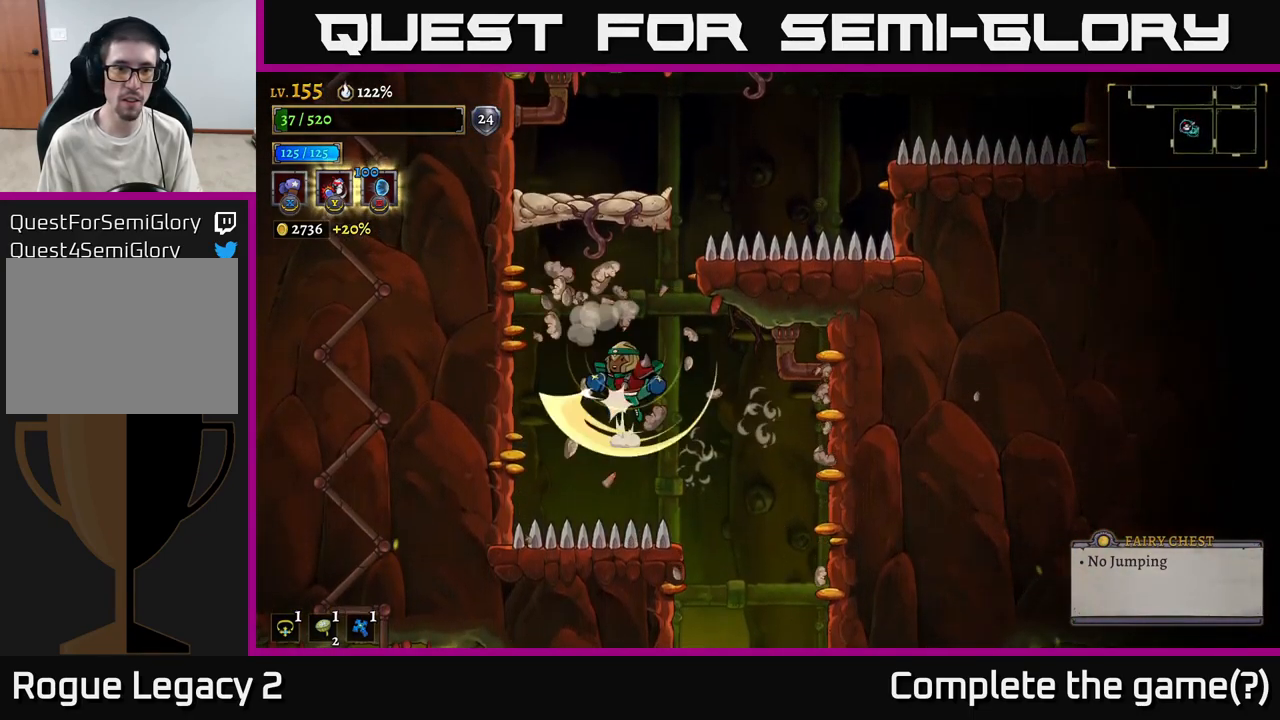
{"buttons": ["L1"], "left_stick": "center", "right_stick": "center", "events": [[17, "L1", "down"], [34, "left_stick", "center"], [334, "L1", "up"], [434, "L1", "down"]]}
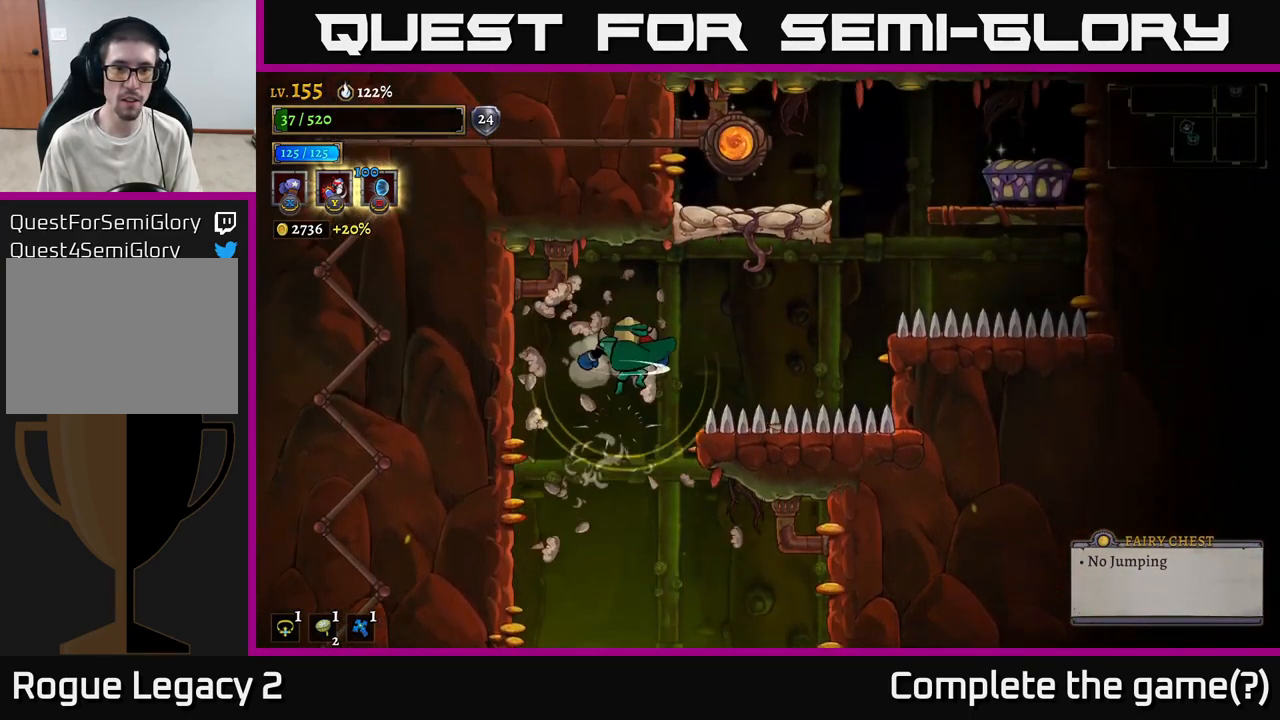
{"buttons": ["L1"], "left_stick": "right", "right_stick": "center", "events": [[150, "left_stick", "right"], [217, "L1", "up"], [367, "L1", "down"]]}
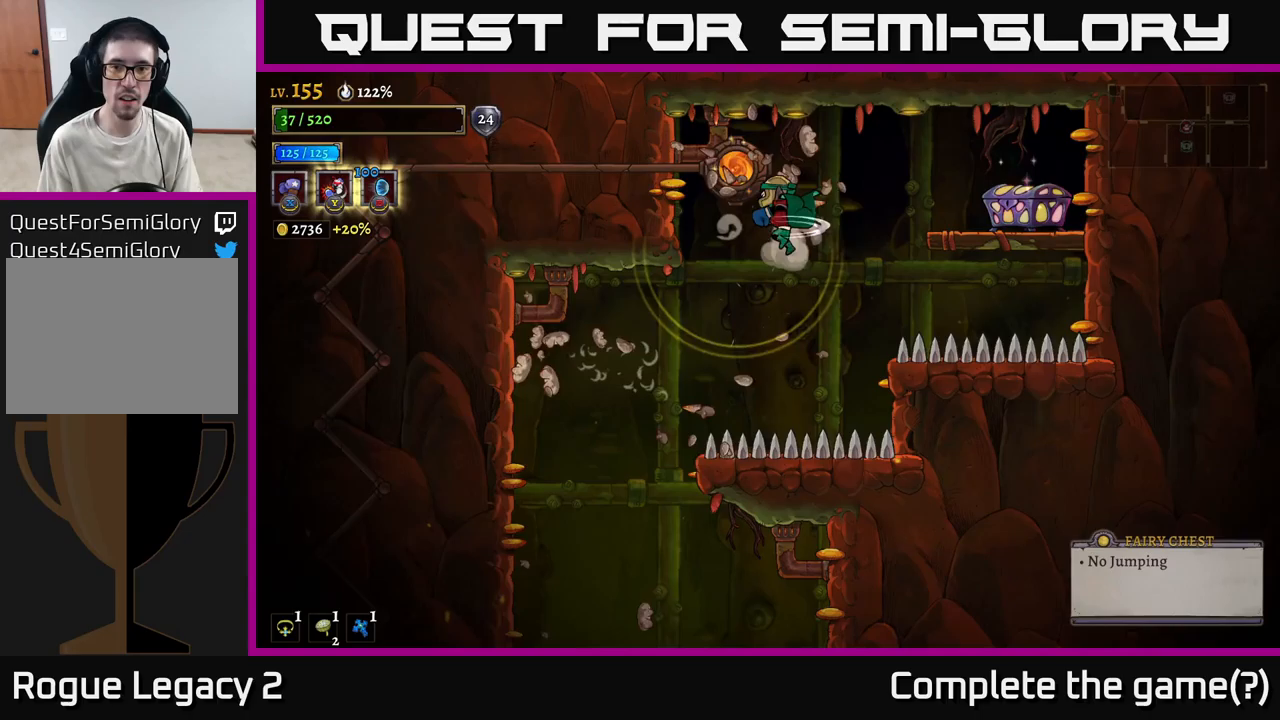
{"buttons": [], "left_stick": "right", "right_stick": "center", "events": [[367, "L1", "up"]]}
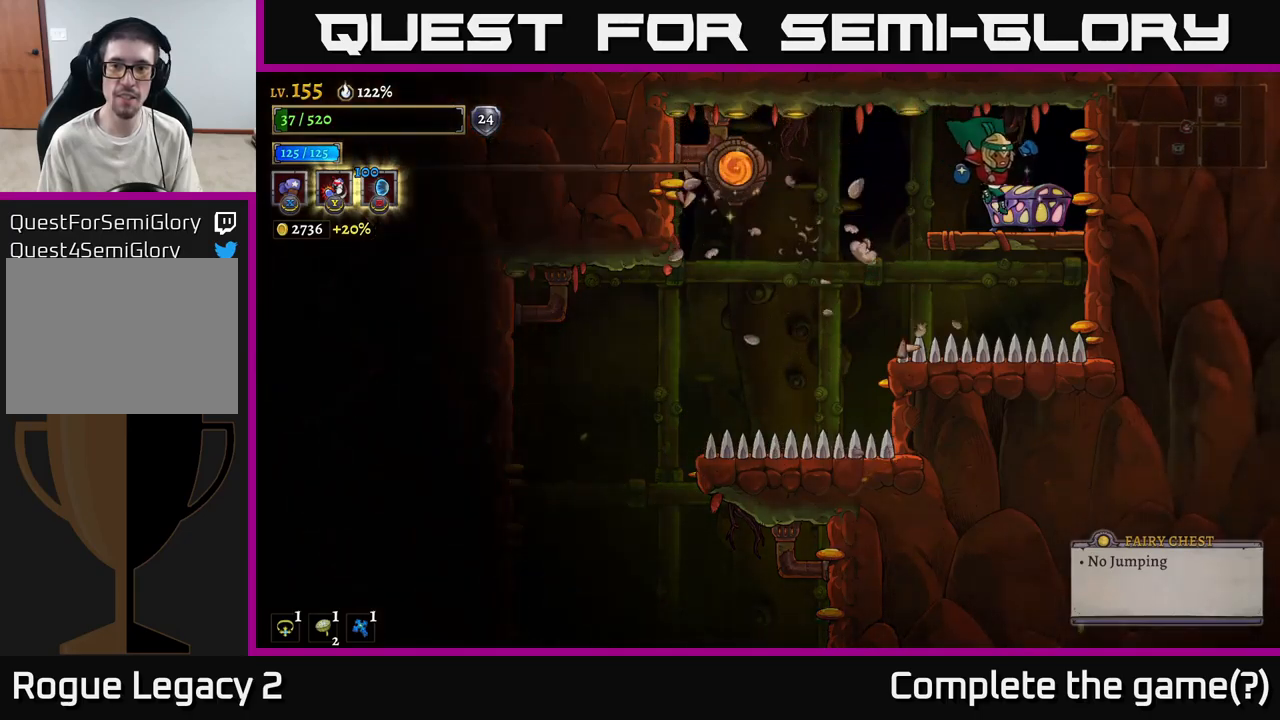
{"buttons": [], "left_stick": "center", "right_stick": "center", "events": [[117, "left_stick", "center"], [133, "R1", "down"], [250, "R1", "up"]]}
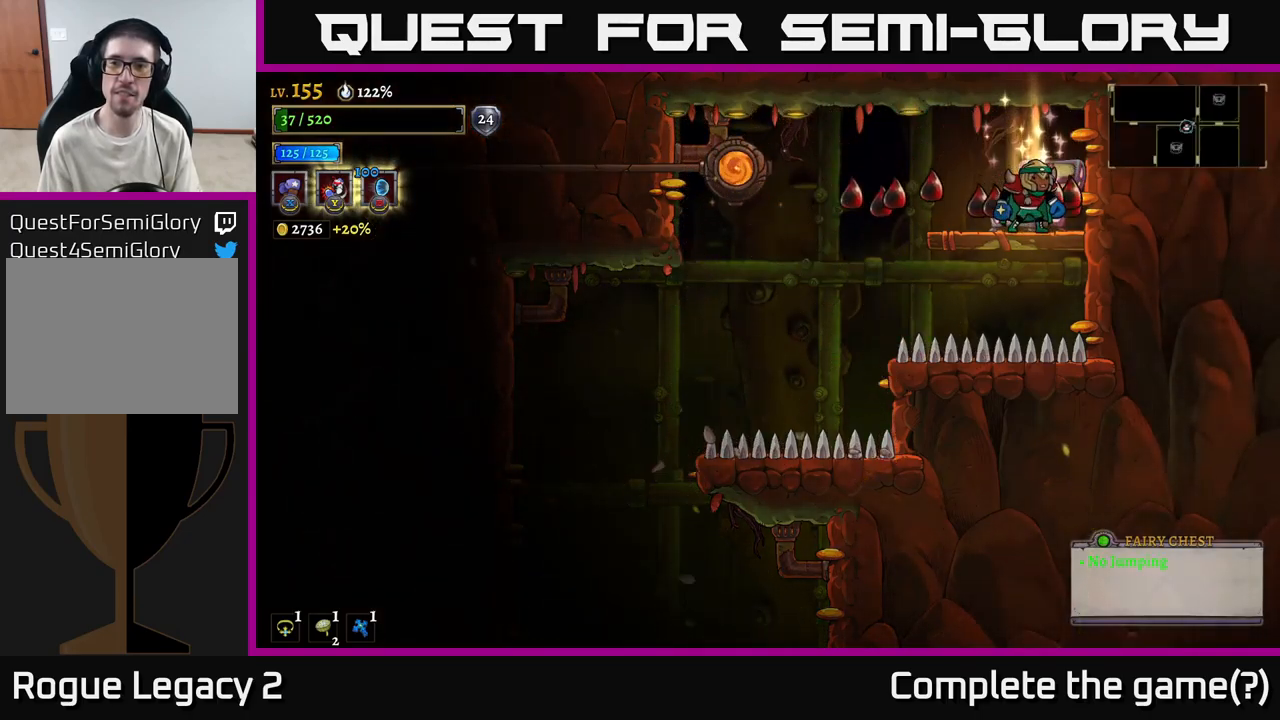
{"buttons": [], "left_stick": "center", "right_stick": "center", "events": [[233, "left_stick", "left"], [367, "left_stick", "center"]]}
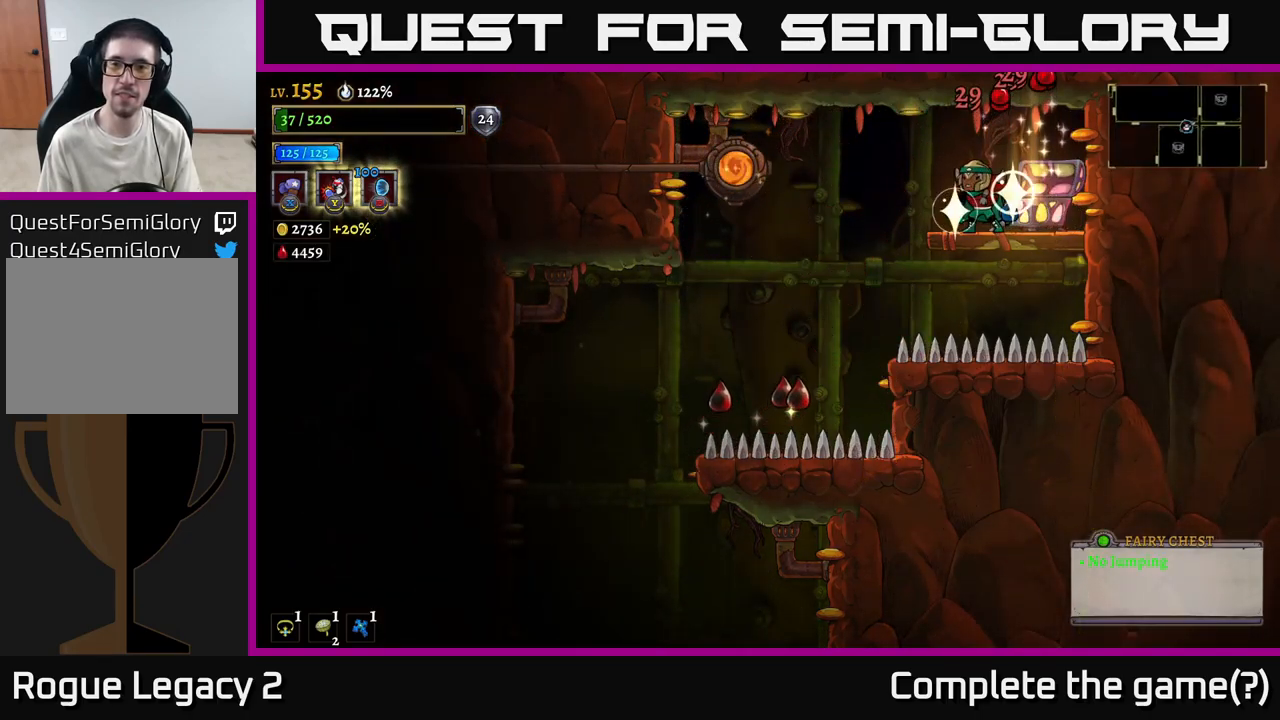
{"buttons": [], "left_stick": "center", "right_stick": "center", "events": []}
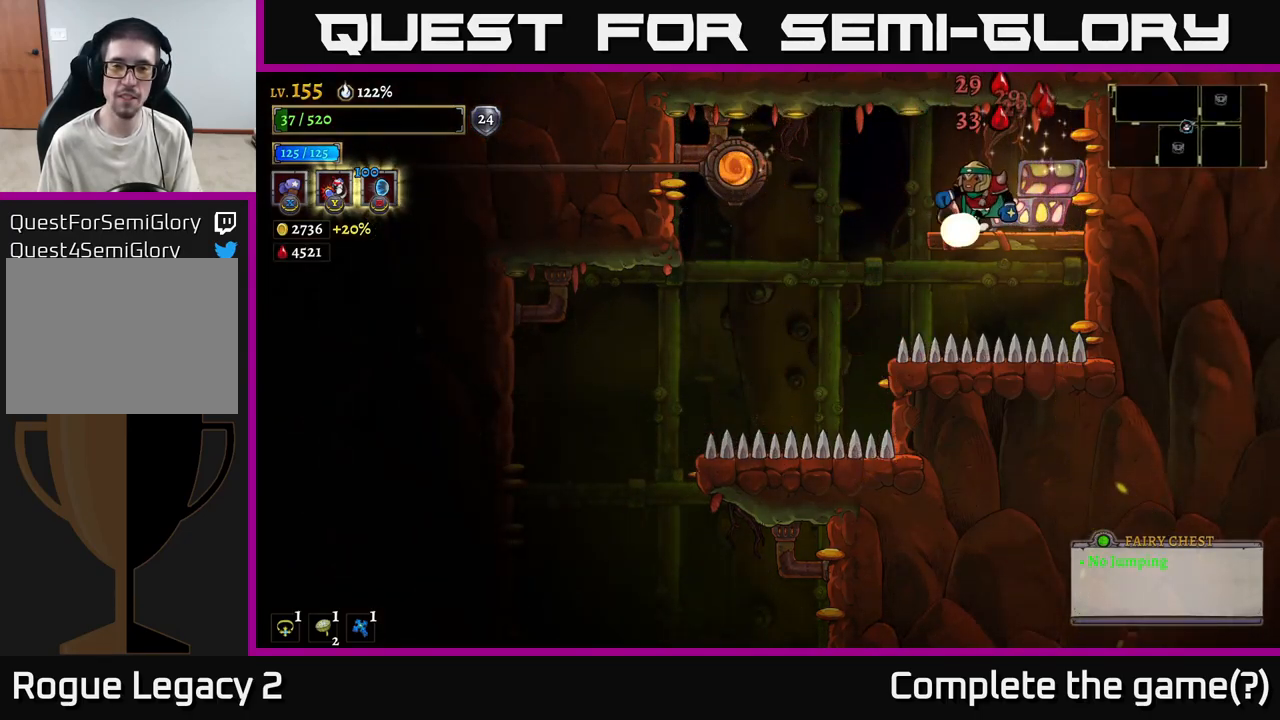
{"buttons": [], "left_stick": "left", "right_stick": "center", "events": [[33, "left_stick", "left"], [183, "A", "down"], [367, "A", "up"]]}
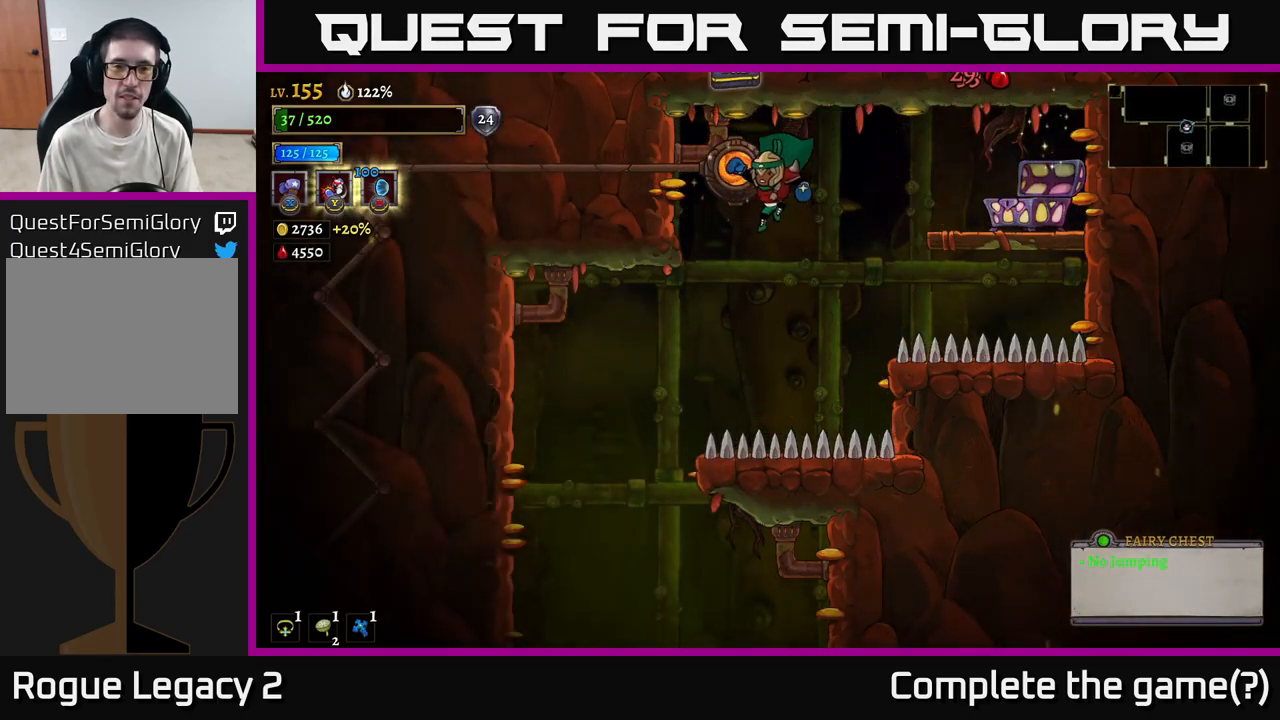
{"buttons": [], "left_stick": "center", "right_stick": "center", "events": [[50, "R1", "down"], [117, "left_stick", "center"], [150, "R1", "up"]]}
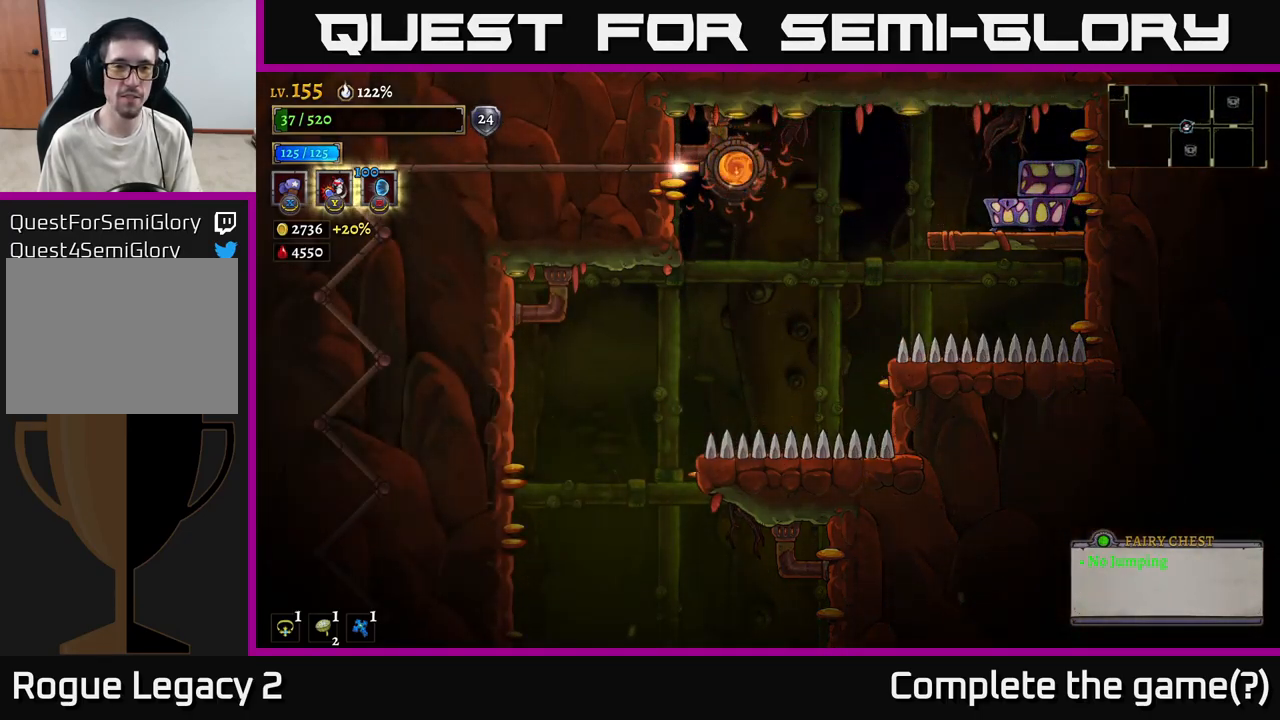
{"buttons": [], "left_stick": "center", "right_stick": "center", "events": []}
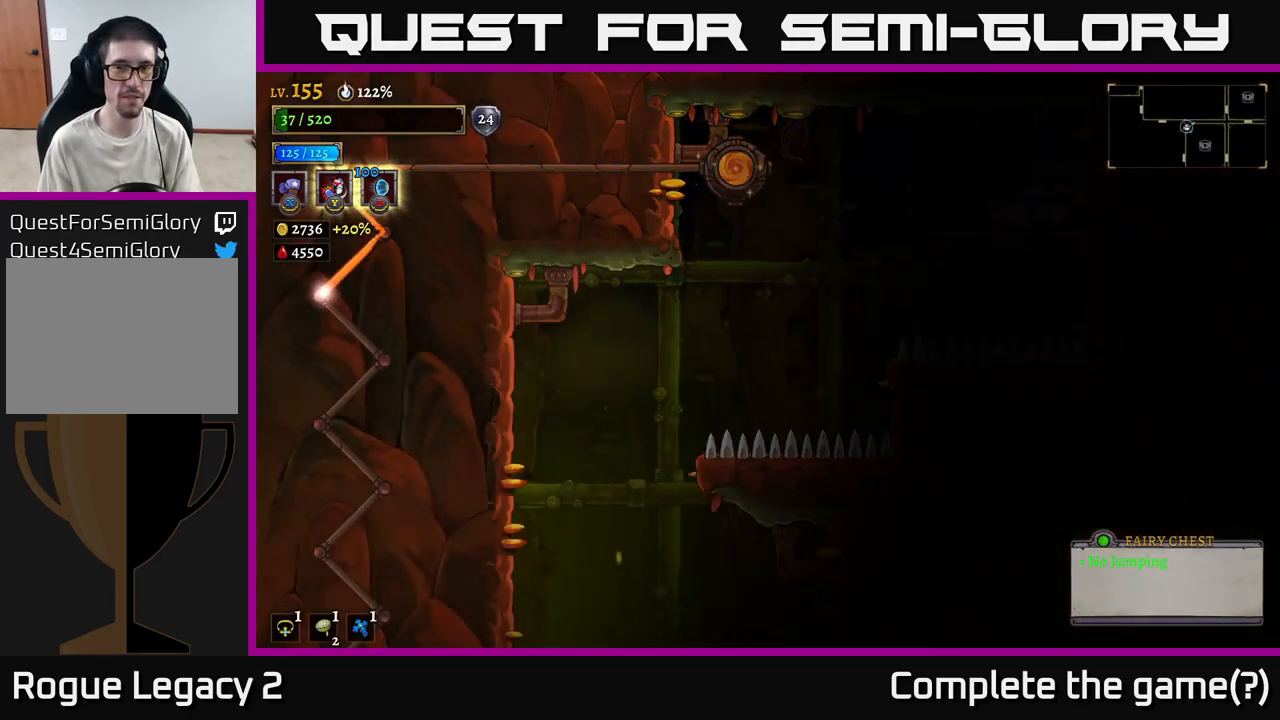
{"buttons": [], "left_stick": "center", "right_stick": "center", "events": []}
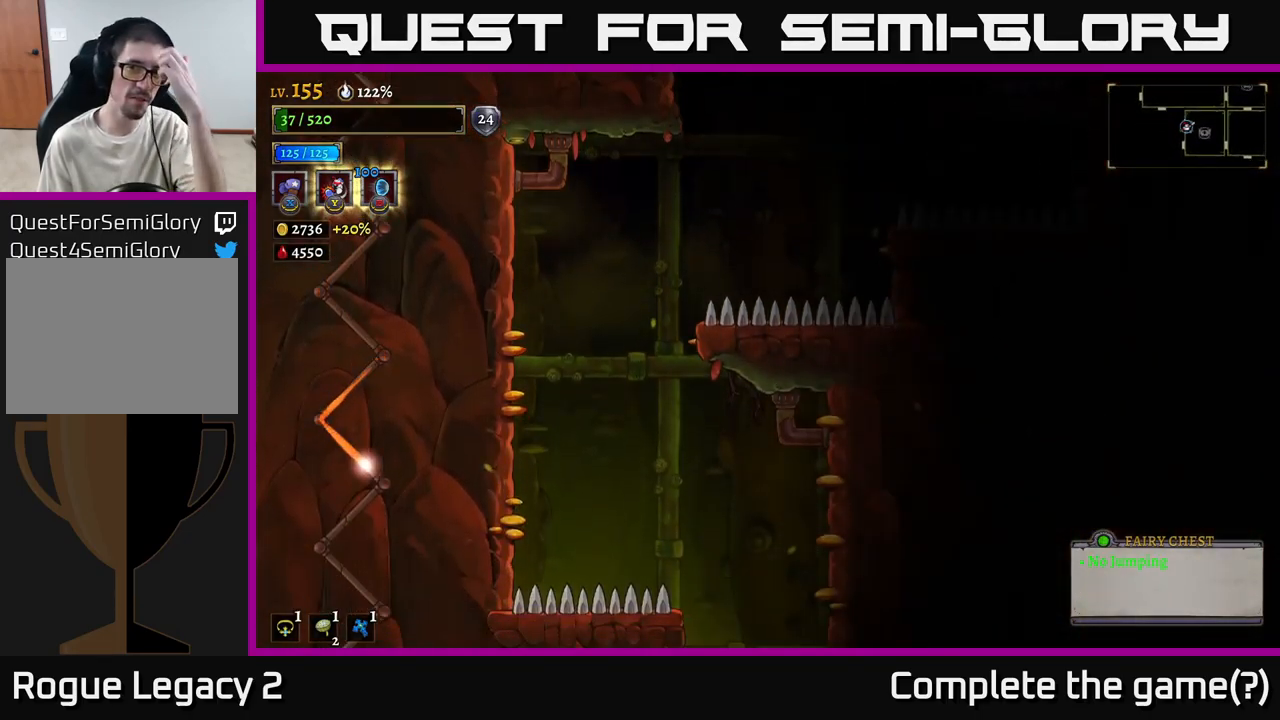
{"buttons": [], "left_stick": "center", "right_stick": "center", "events": []}
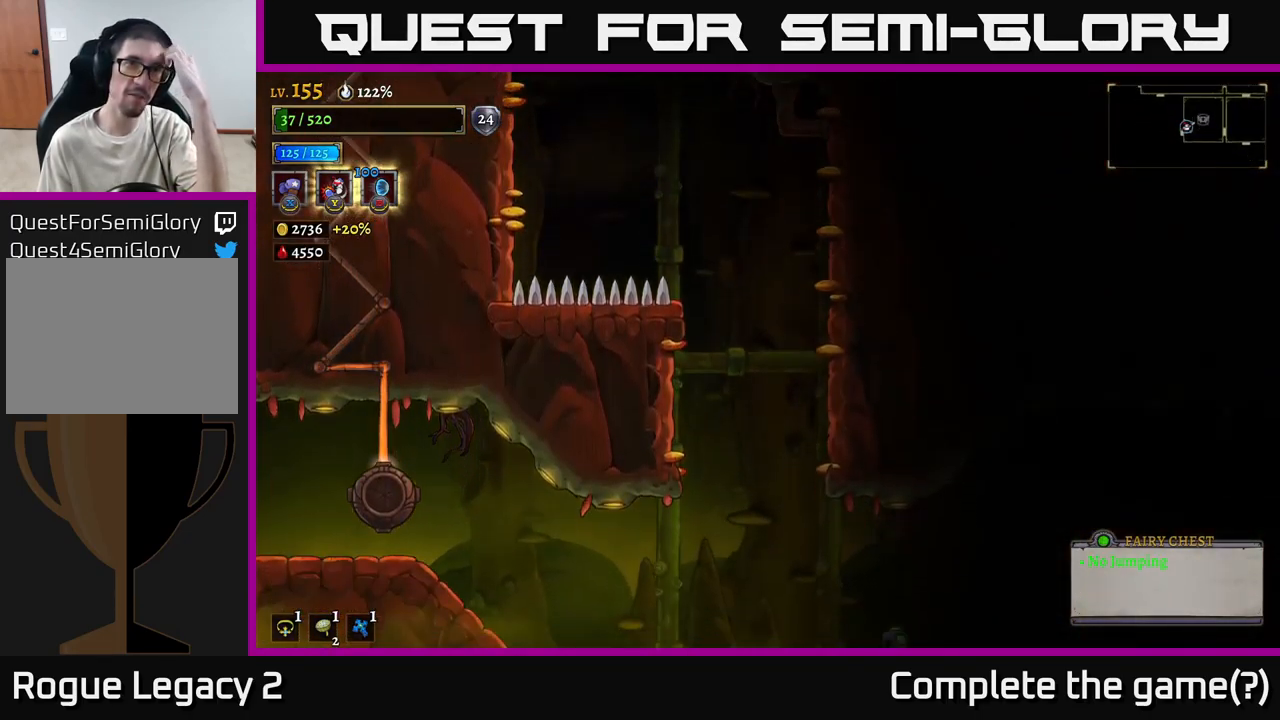
{"buttons": [], "left_stick": "center", "right_stick": "center", "events": []}
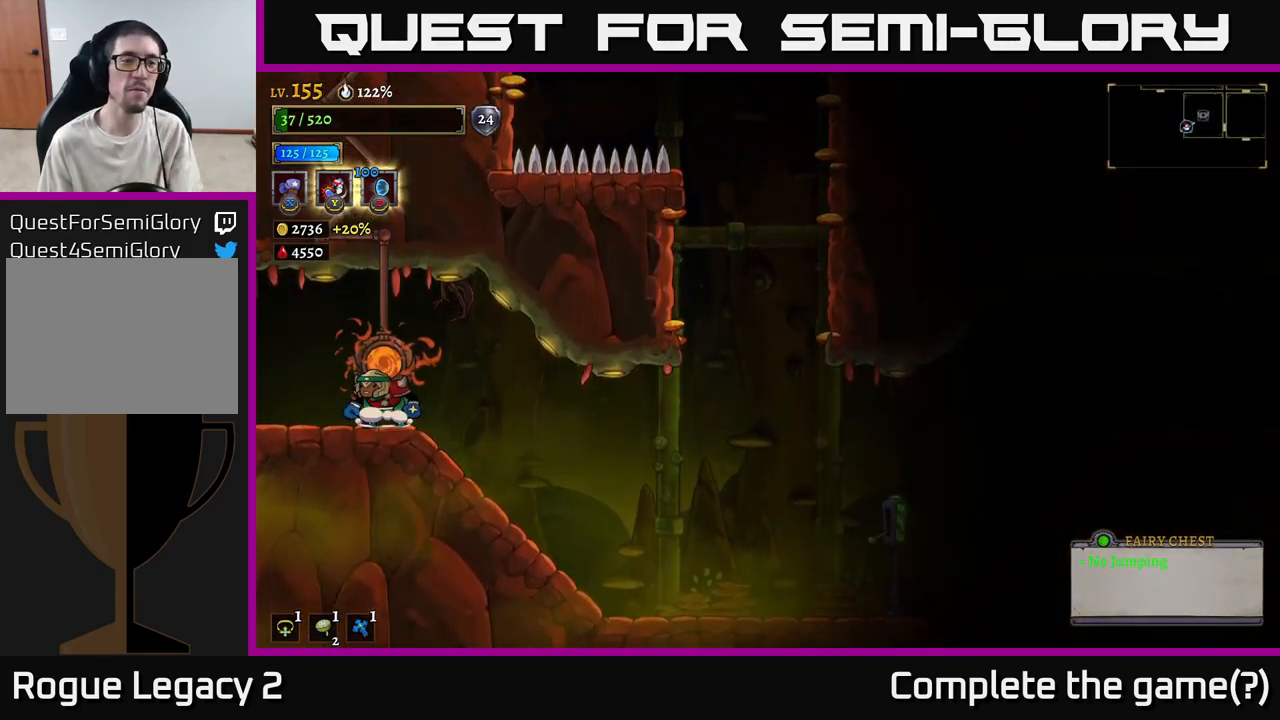
{"buttons": [], "left_stick": "center", "right_stick": "center", "events": [[249, "L2", "down"], [516, "L2", "up"]]}
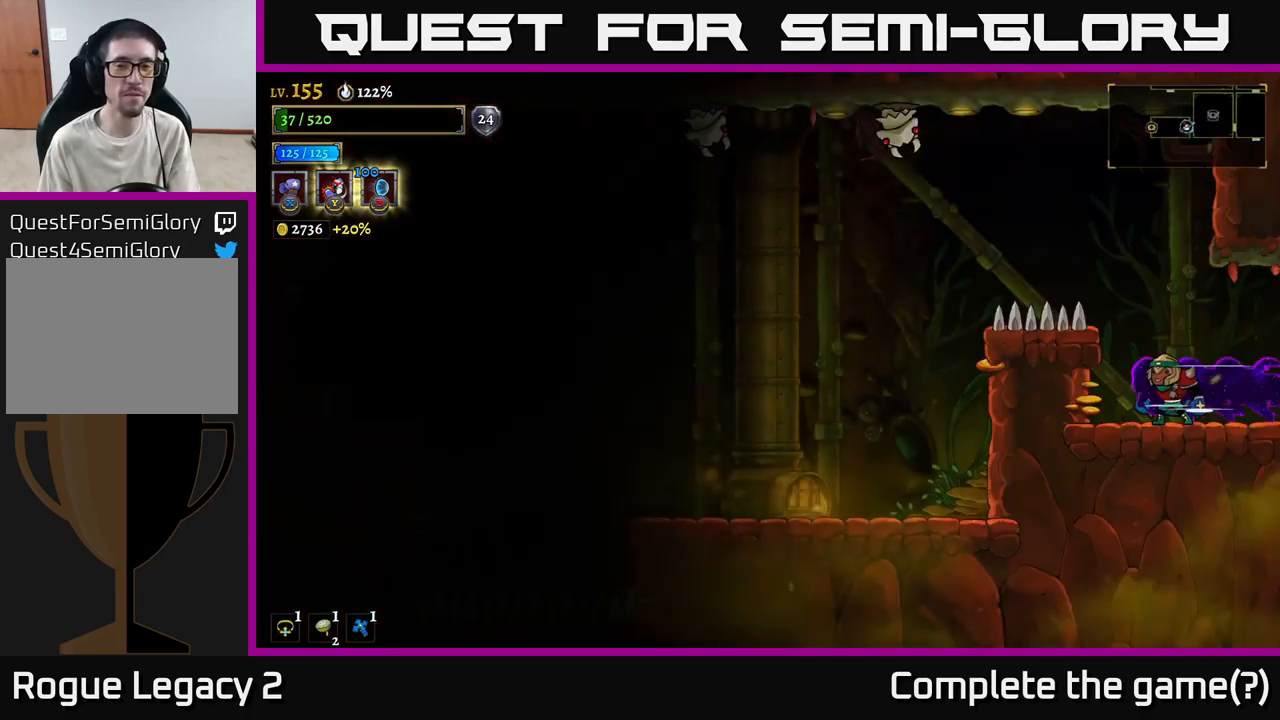
{"buttons": [], "left_stick": "center", "right_stick": "center", "events": []}
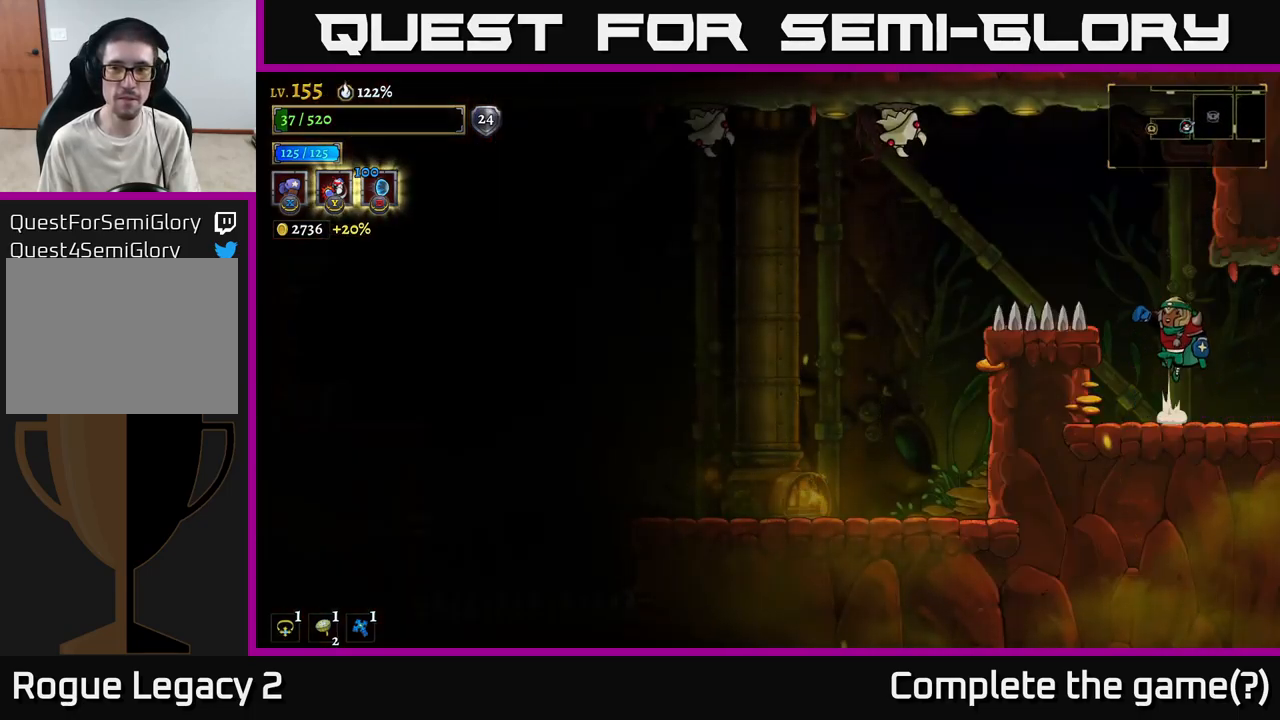
{"buttons": ["A", "X"], "left_stick": "center", "right_stick": "center", "events": [[17, "A", "down"], [117, "left_stick", "left"], [250, "X", "down"], [317, "left_stick", "center"]]}